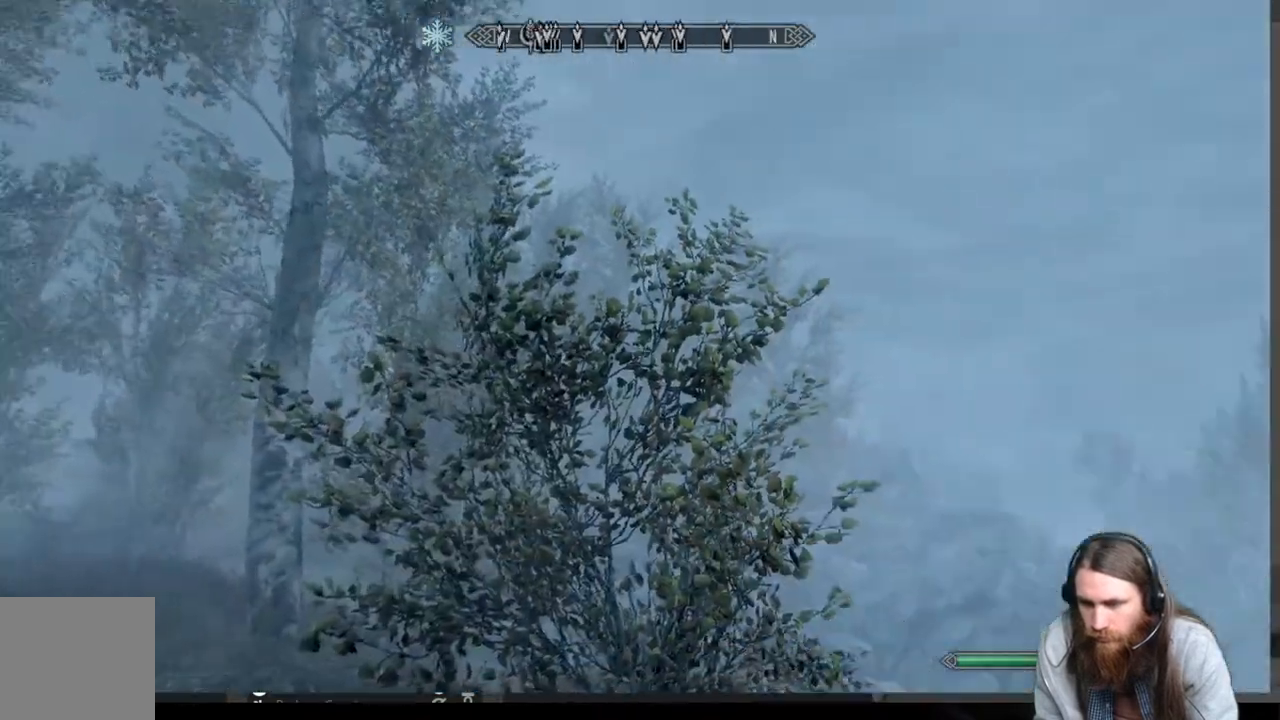
Gameplay with a controller (Xbox layout); each line is a JSON object with the inputs held at the frame after it. "events" lists button and stick changes between this image and that frame as [ms after this image, input, new state], when the widget could be followed in between. Not read: R3.
{"buttons": [], "left_stick": "center", "right_stick": "center", "events": [[83, "right_stick", "center"]]}
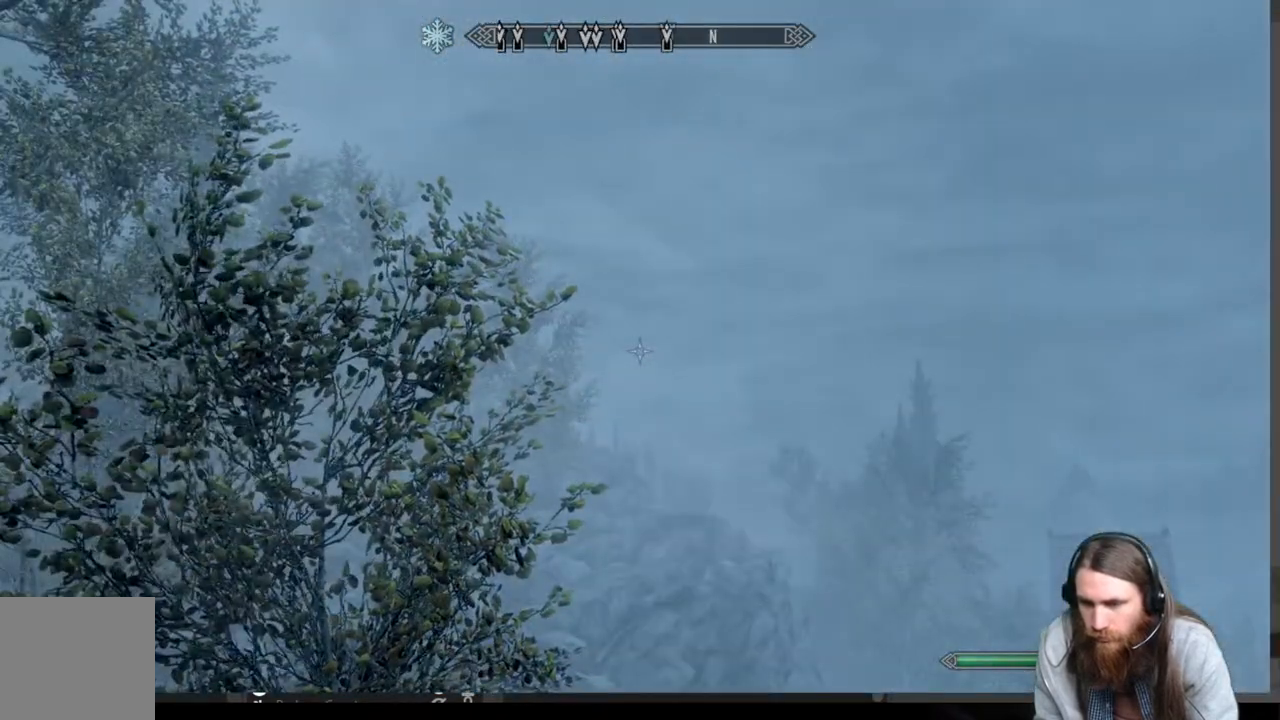
{"buttons": [], "left_stick": "center", "right_stick": "center", "events": [[217, "right_stick", "right"], [467, "right_stick", "center"]]}
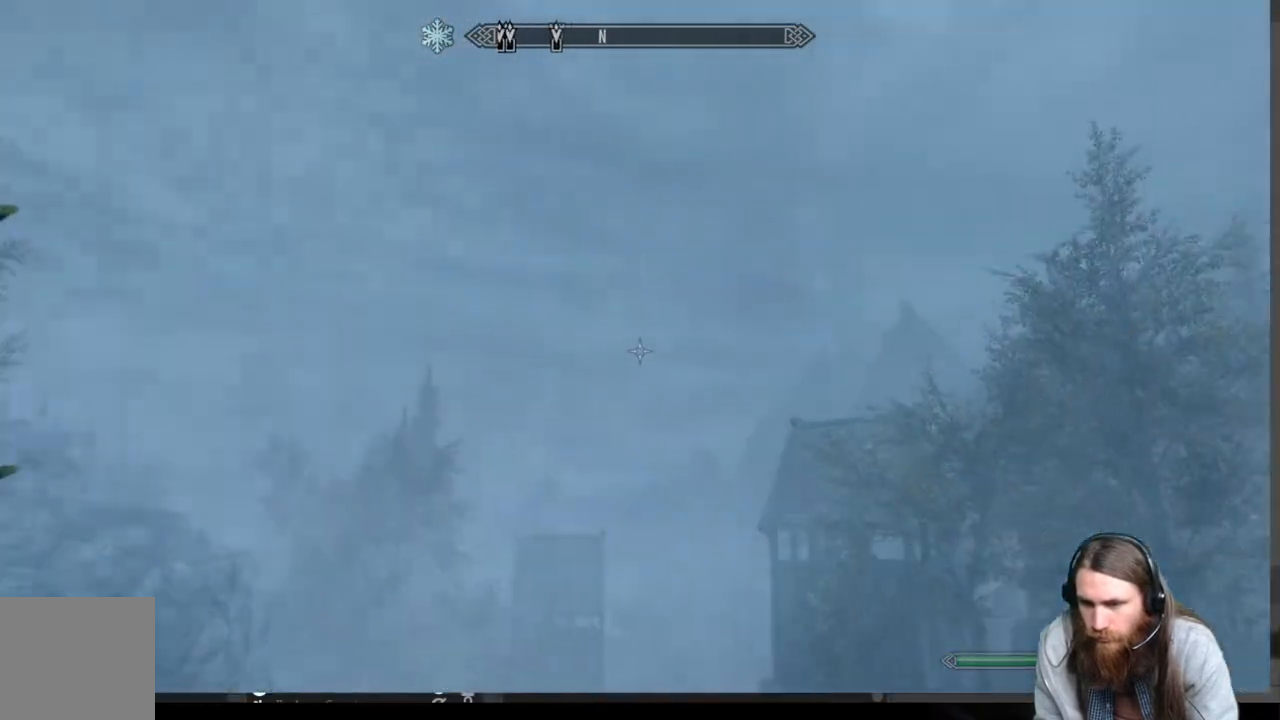
{"buttons": [], "left_stick": "center", "right_stick": "center", "events": [[133, "right_stick", "right"], [300, "right_stick", "center"]]}
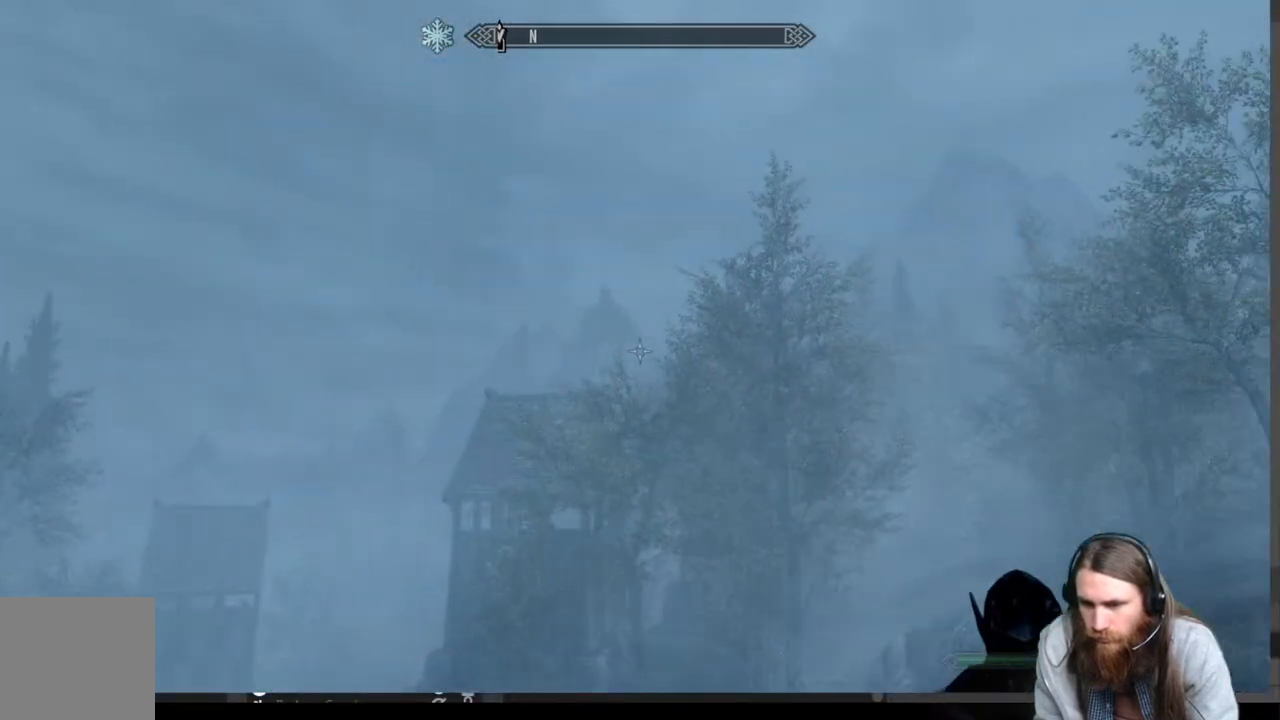
{"buttons": [], "left_stick": "center", "right_stick": "right", "events": [[283, "right_stick", "right"]]}
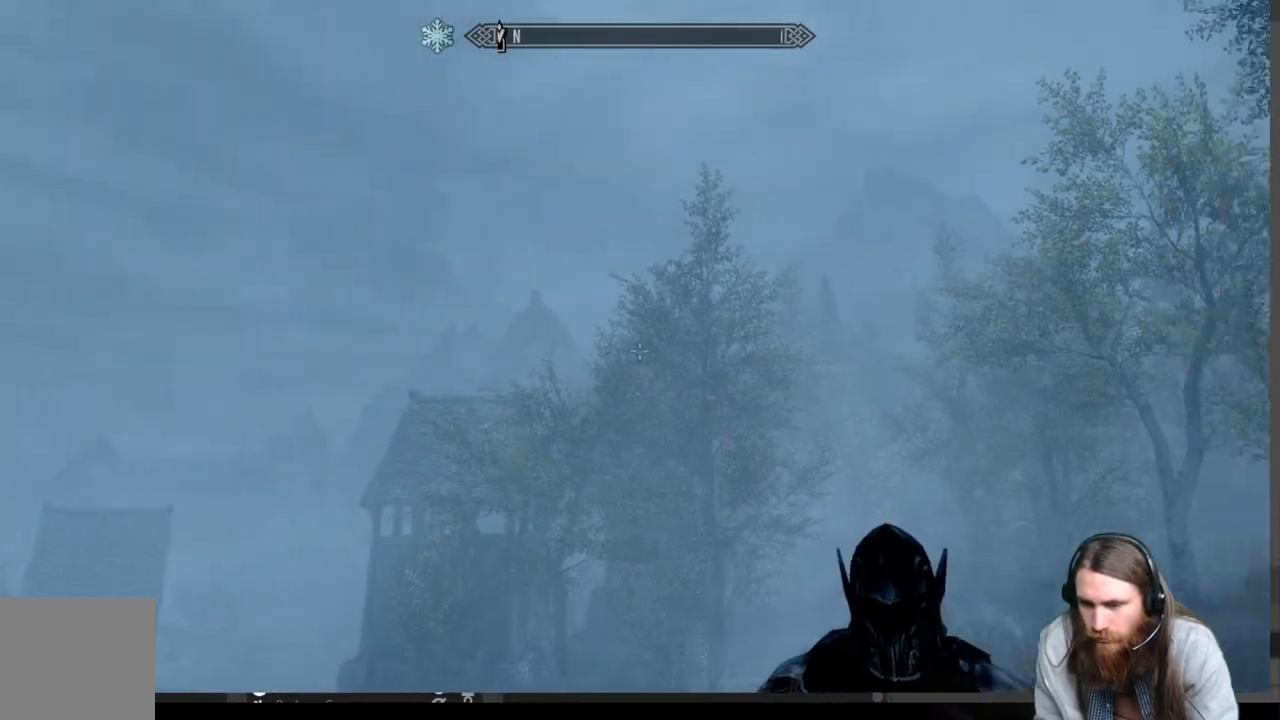
{"buttons": [], "left_stick": "center", "right_stick": "right", "events": []}
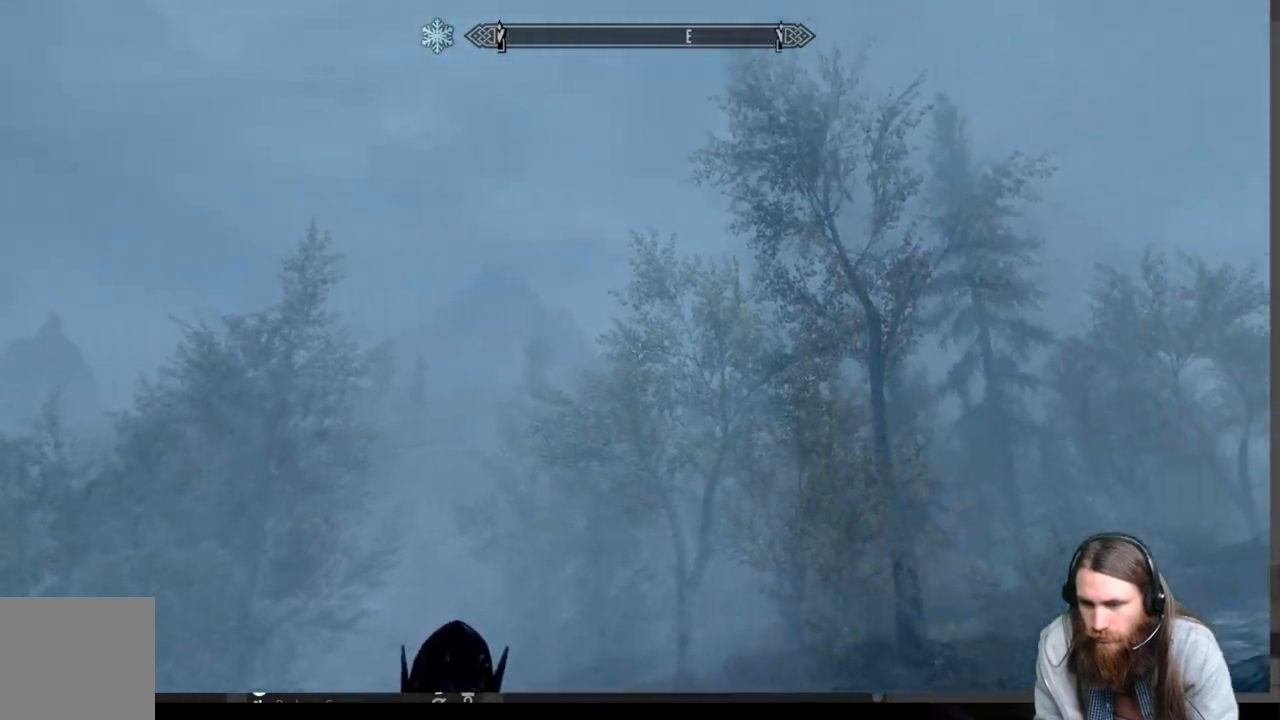
{"buttons": [], "left_stick": "center", "right_stick": "up-right", "events": [[100, "right_stick", "center"], [467, "right_stick", "up-right"]]}
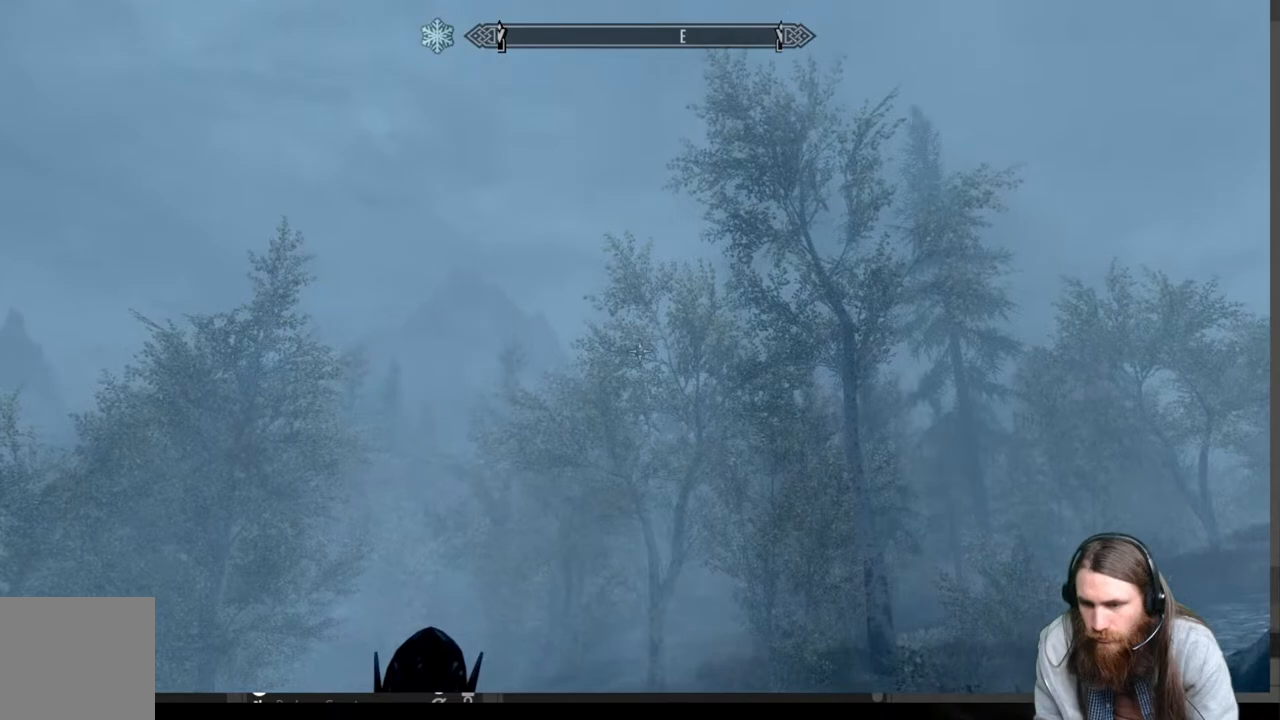
{"buttons": [], "left_stick": "center", "right_stick": "center", "events": [[450, "right_stick", "center"]]}
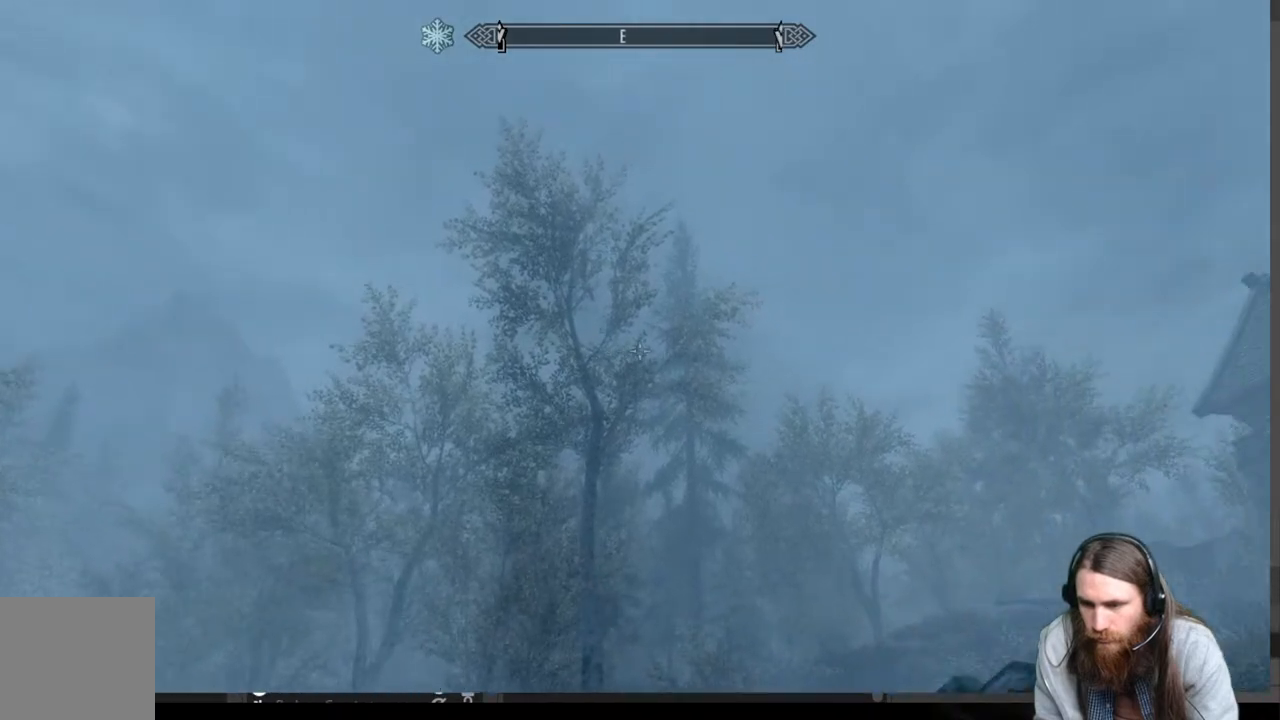
{"buttons": [], "left_stick": "center", "right_stick": "left", "events": [[50, "right_stick", "left"]]}
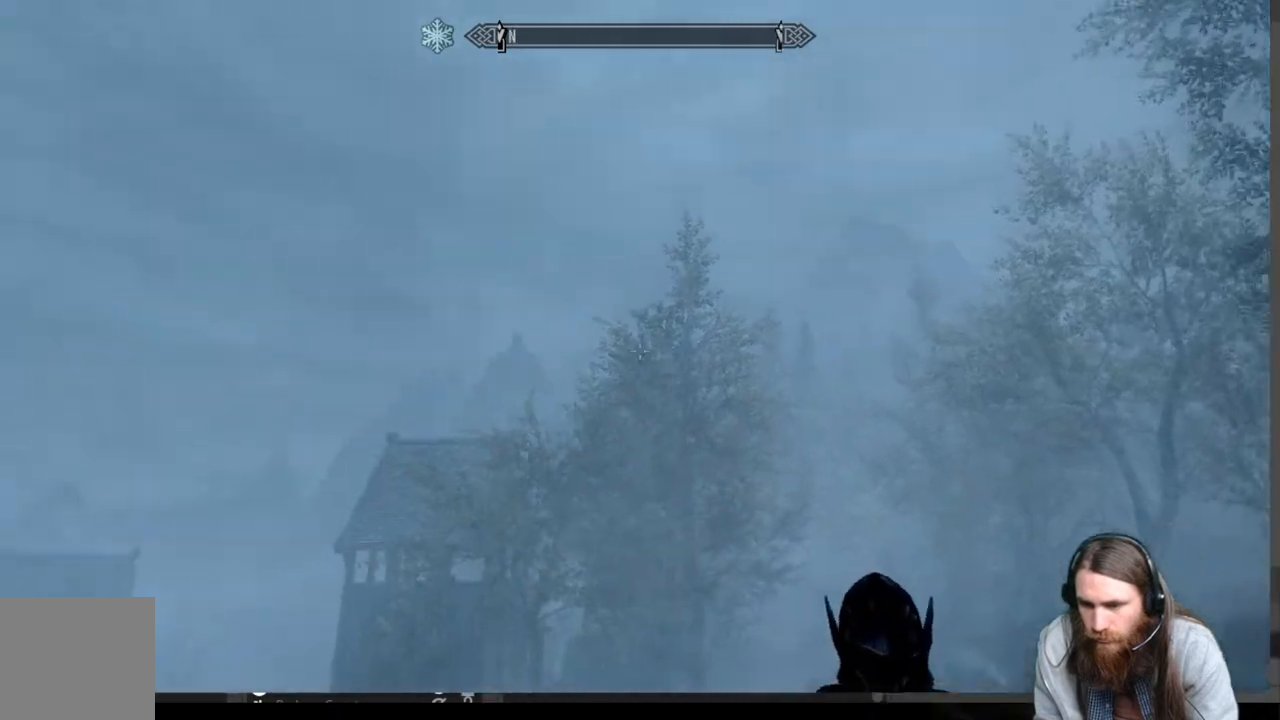
{"buttons": [], "left_stick": "center", "right_stick": "left", "events": [[67, "right_stick", "center"], [333, "right_stick", "left"]]}
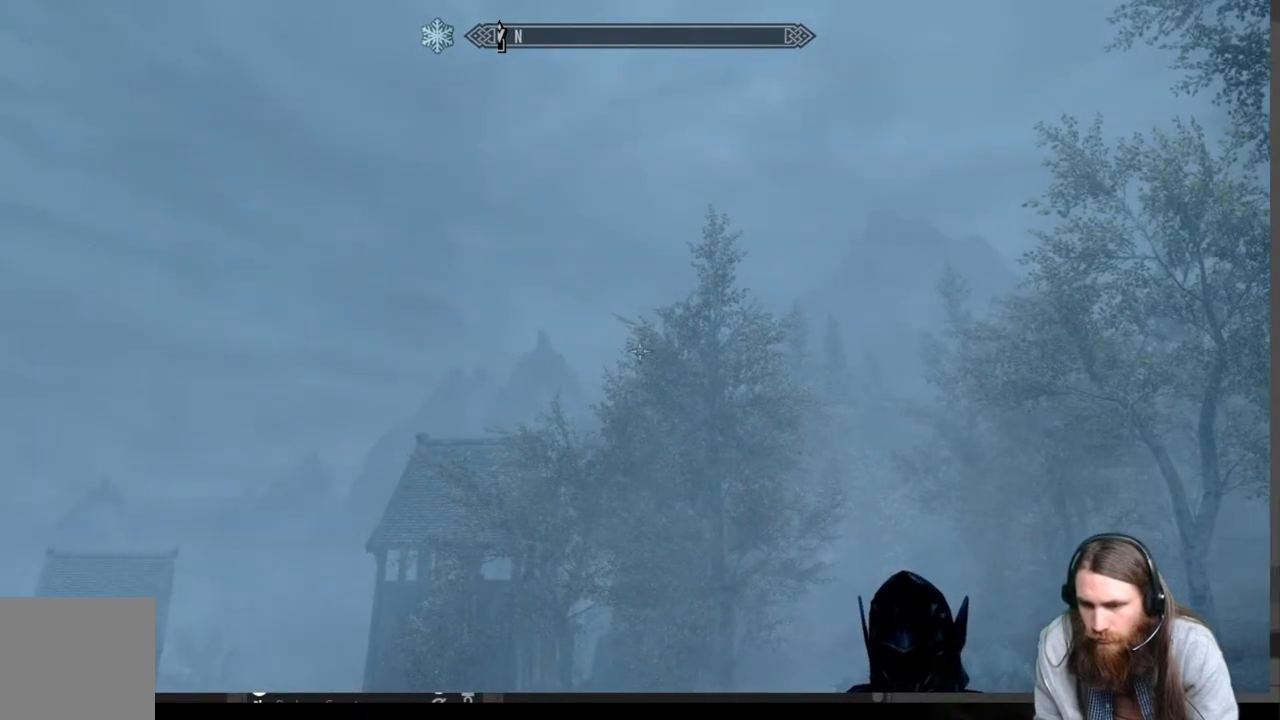
{"buttons": [], "left_stick": "center", "right_stick": "left", "events": []}
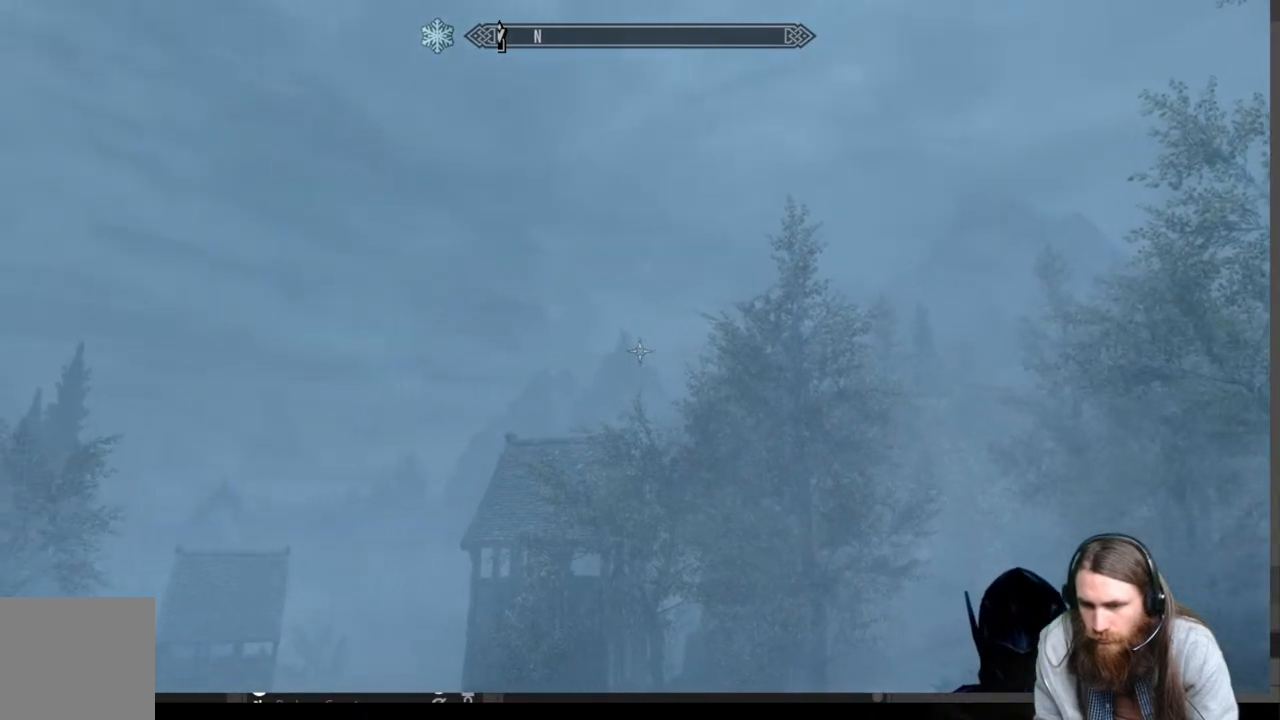
{"buttons": [], "left_stick": "center", "right_stick": "left", "events": []}
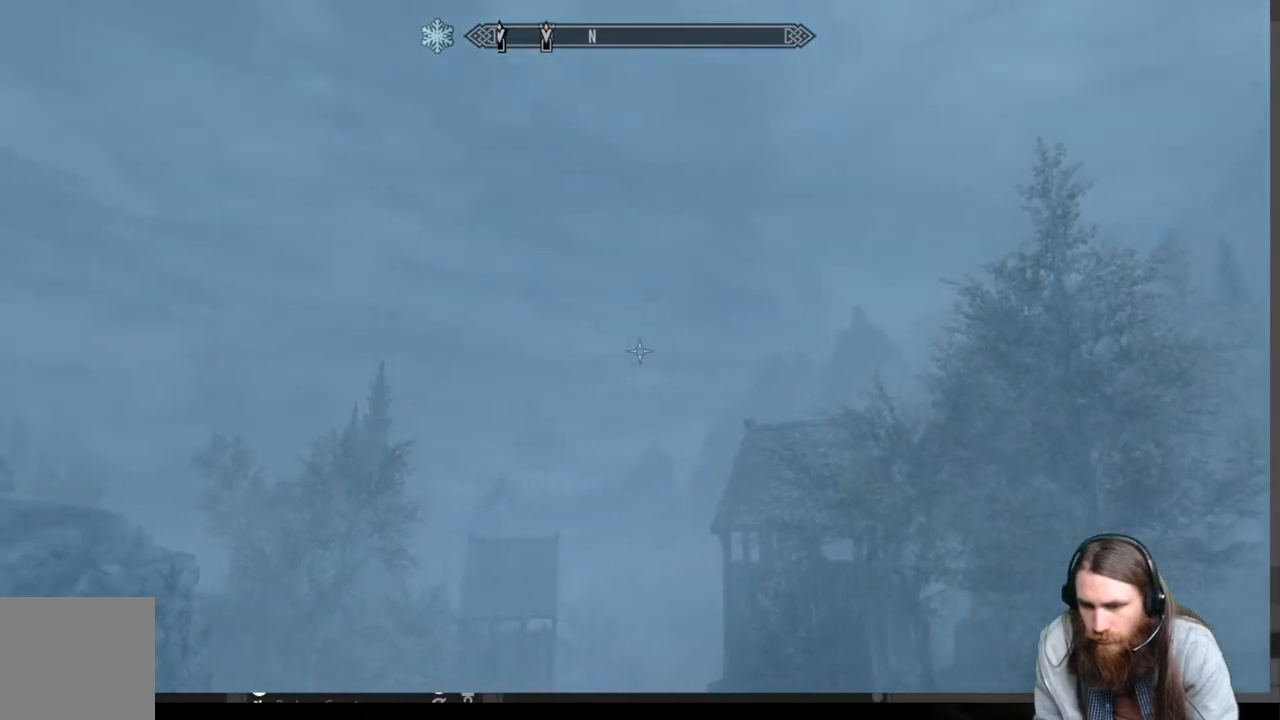
{"buttons": [], "left_stick": "center", "right_stick": "left", "events": []}
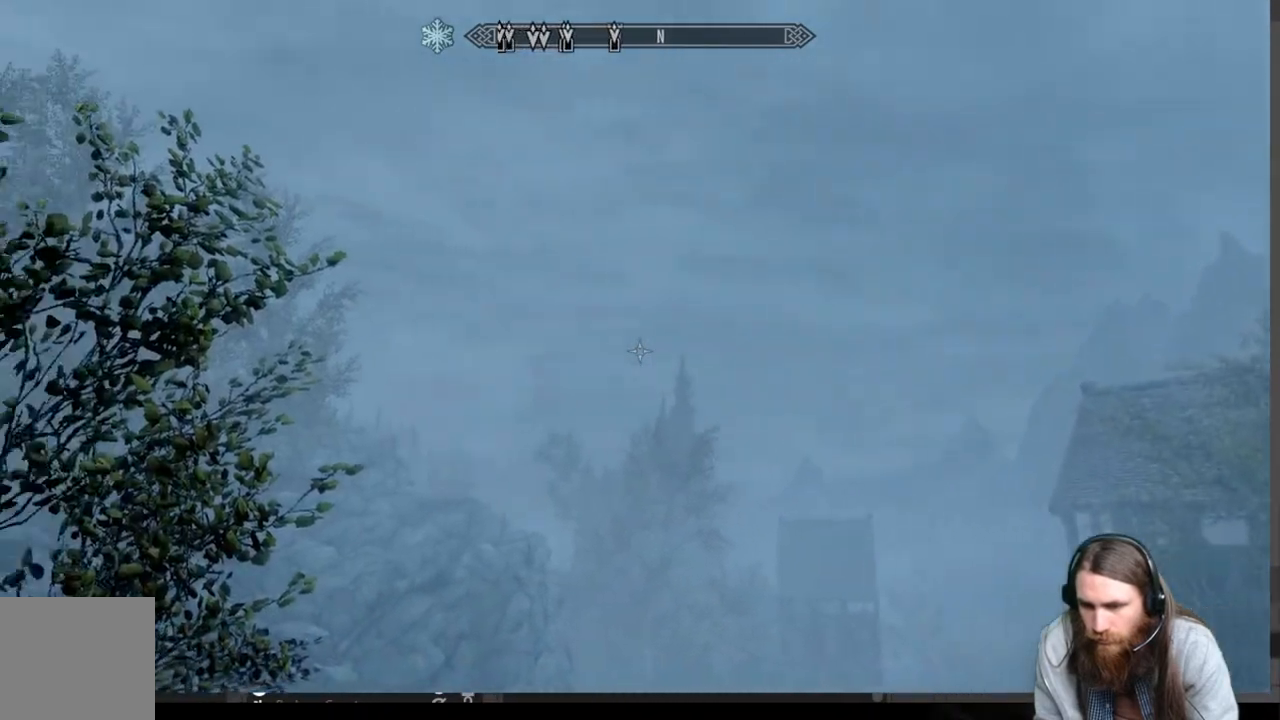
{"buttons": [], "left_stick": "center", "right_stick": "left", "events": []}
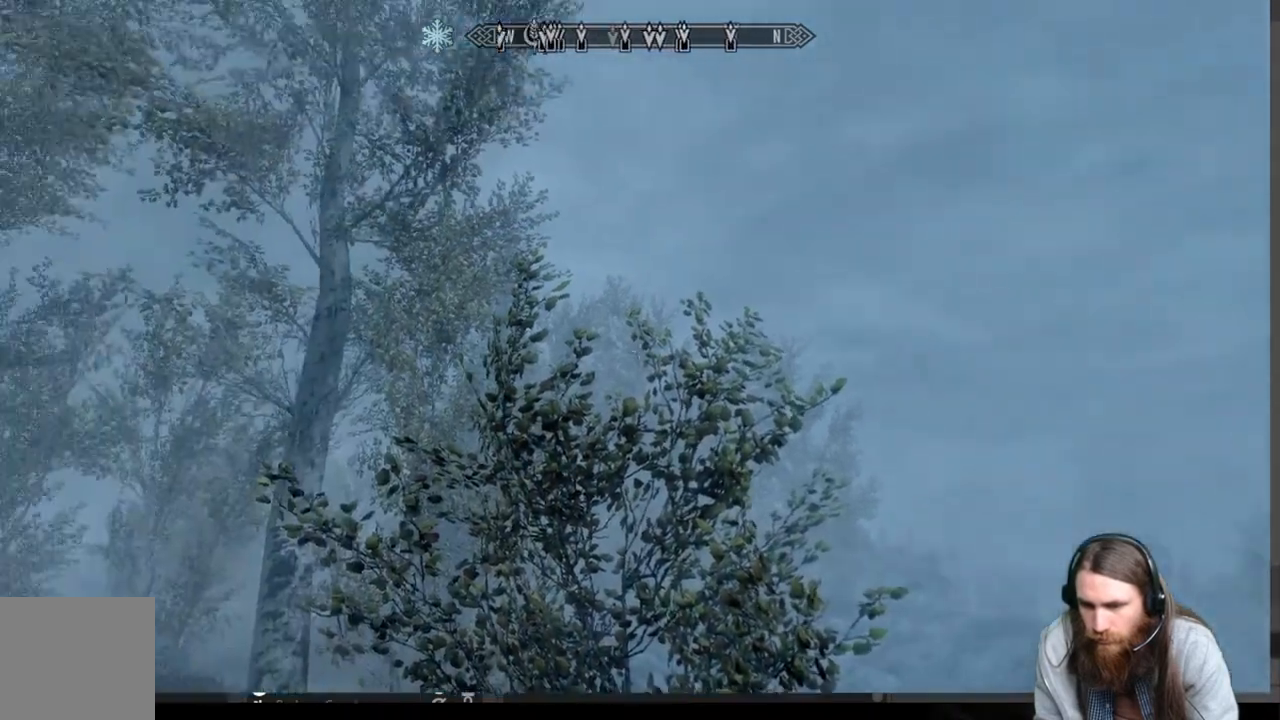
{"buttons": [], "left_stick": "center", "right_stick": "center", "events": [[500, "right_stick", "center"]]}
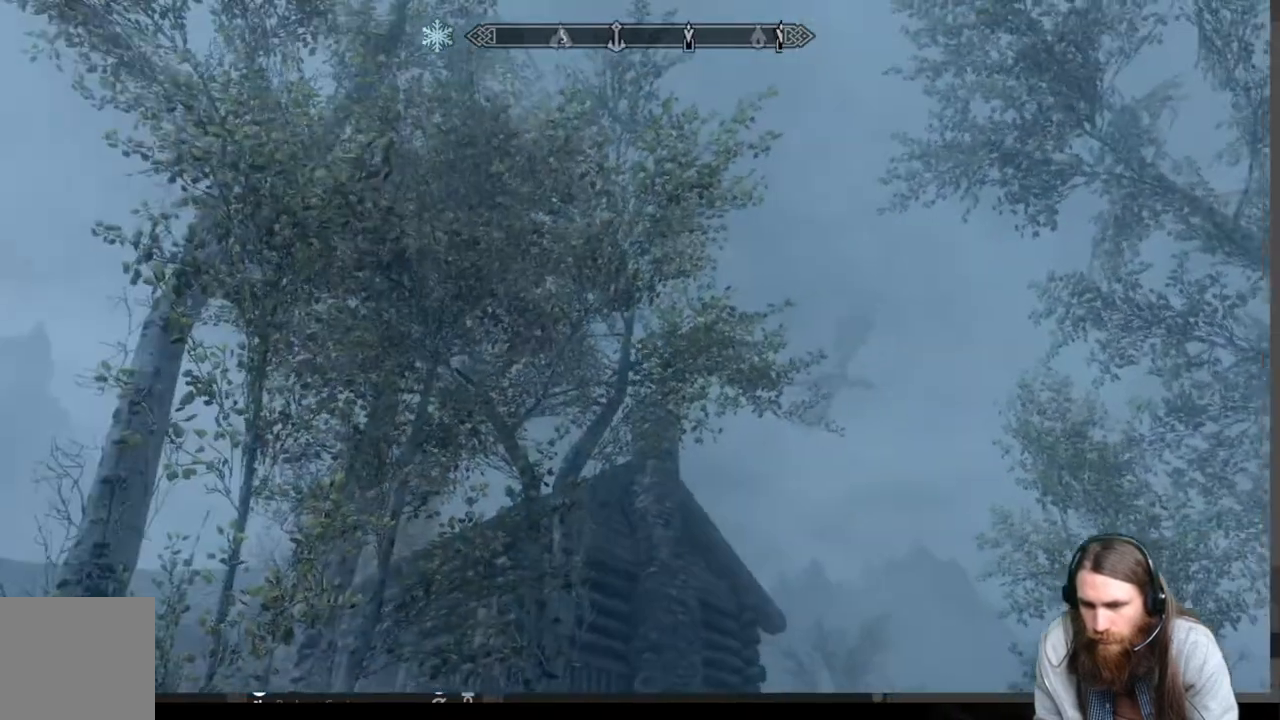
{"buttons": [], "left_stick": "center", "right_stick": "center", "events": []}
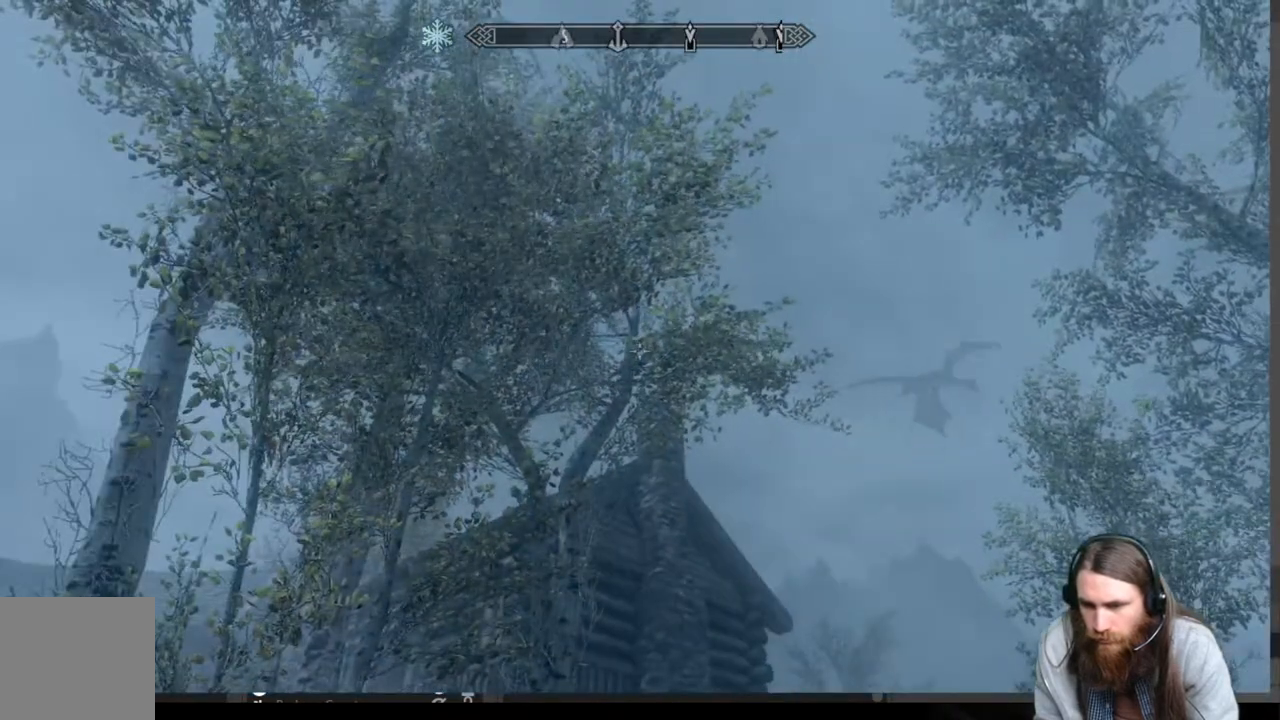
{"buttons": [], "left_stick": "up", "right_stick": "center", "events": [[17, "right_stick", "down-right"], [200, "right_stick", "center"], [417, "left_stick", "up"]]}
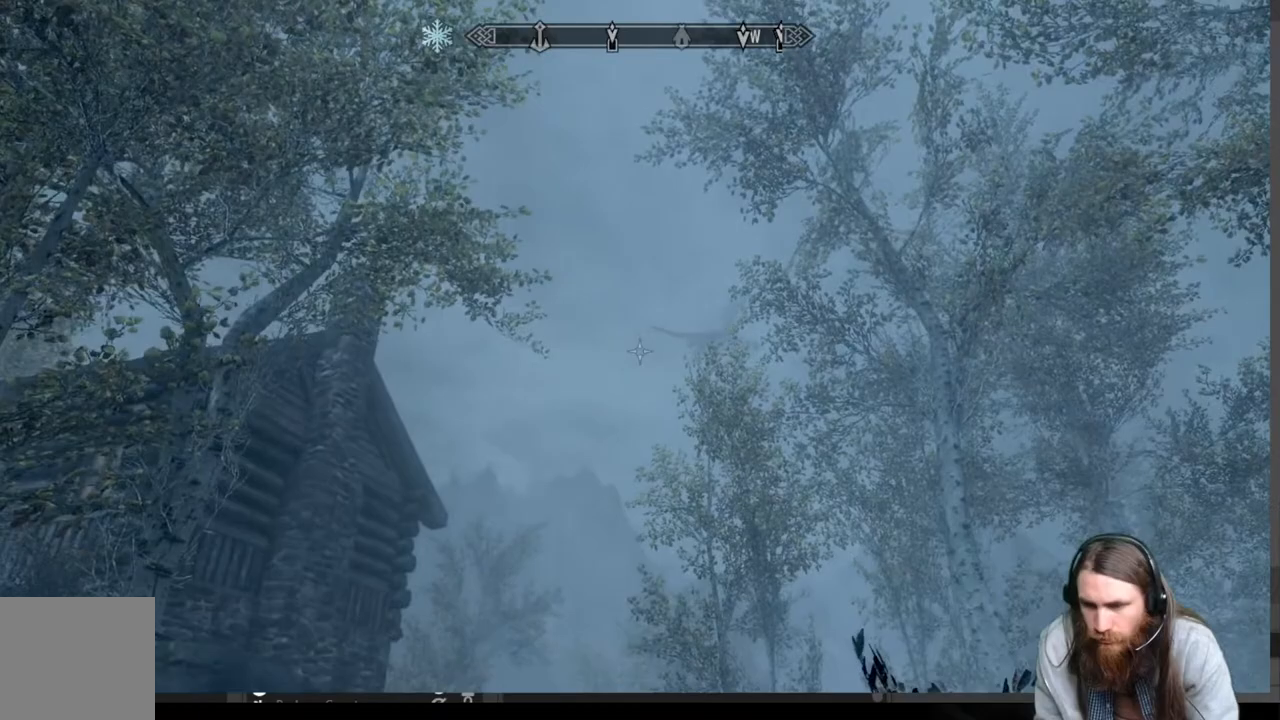
{"buttons": [], "left_stick": "up", "right_stick": "down-right", "events": [[417, "right_stick", "down-right"]]}
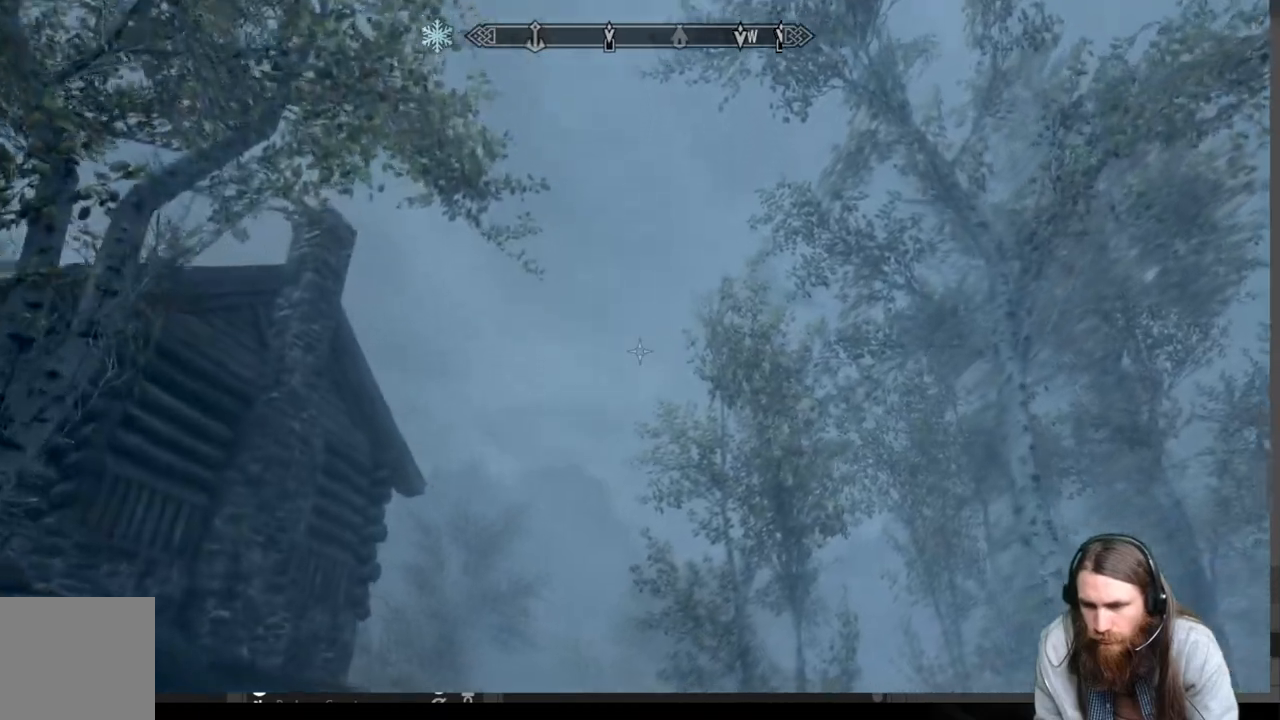
{"buttons": [], "left_stick": "up", "right_stick": "center", "events": [[100, "right_stick", "center"]]}
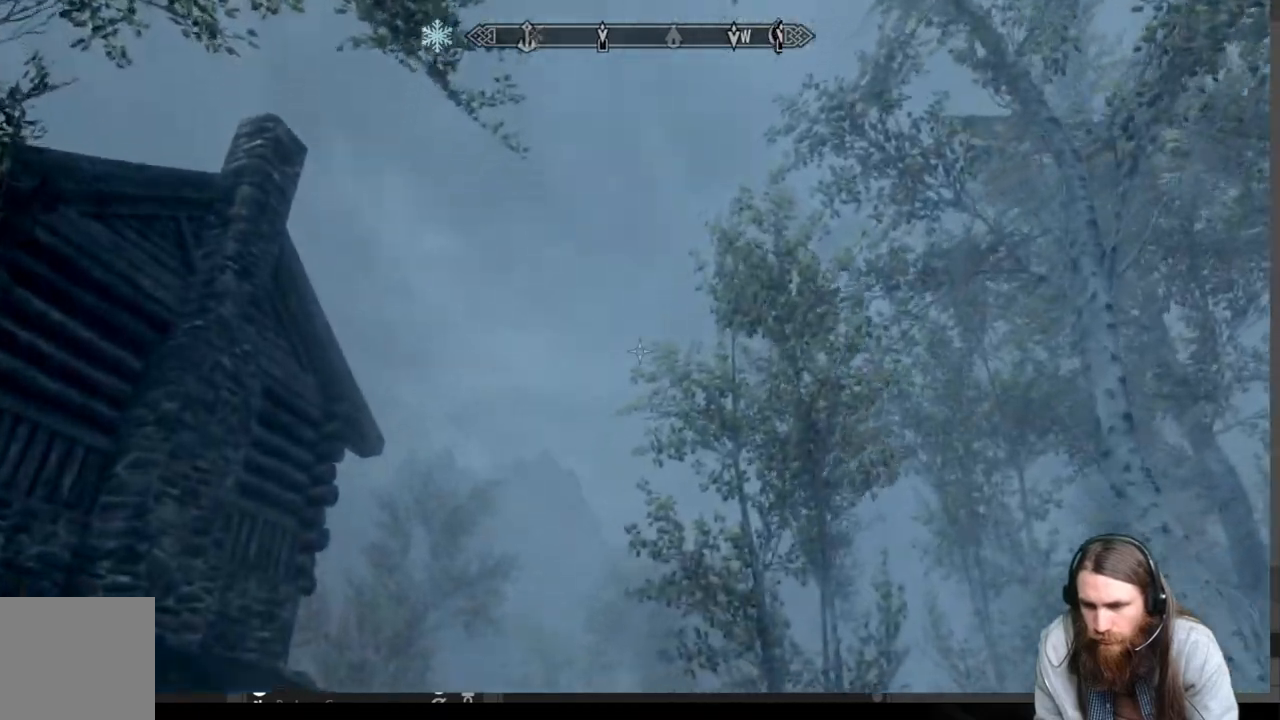
{"buttons": [], "left_stick": "up-left", "right_stick": "right", "events": [[50, "left_stick", "up-left"], [150, "right_stick", "up-right"], [300, "right_stick", "center"], [417, "right_stick", "right"]]}
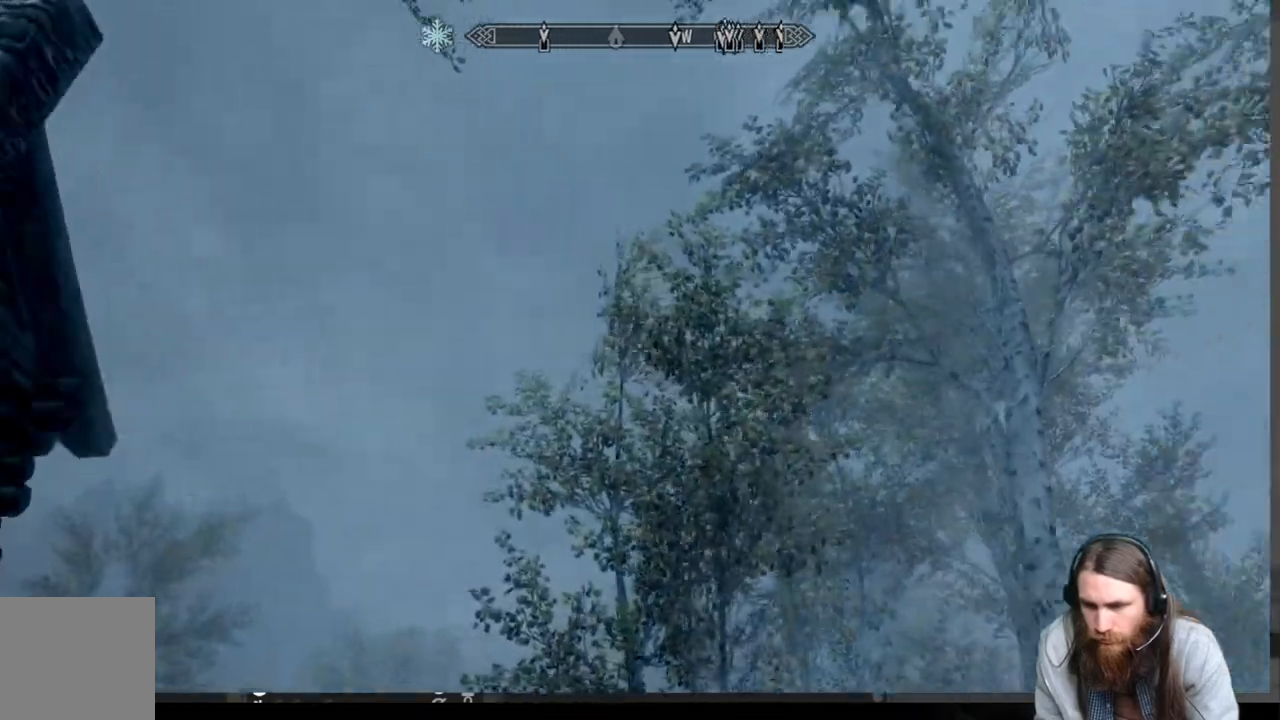
{"buttons": [], "left_stick": "up-left", "right_stick": "center", "events": [[67, "right_stick", "center"]]}
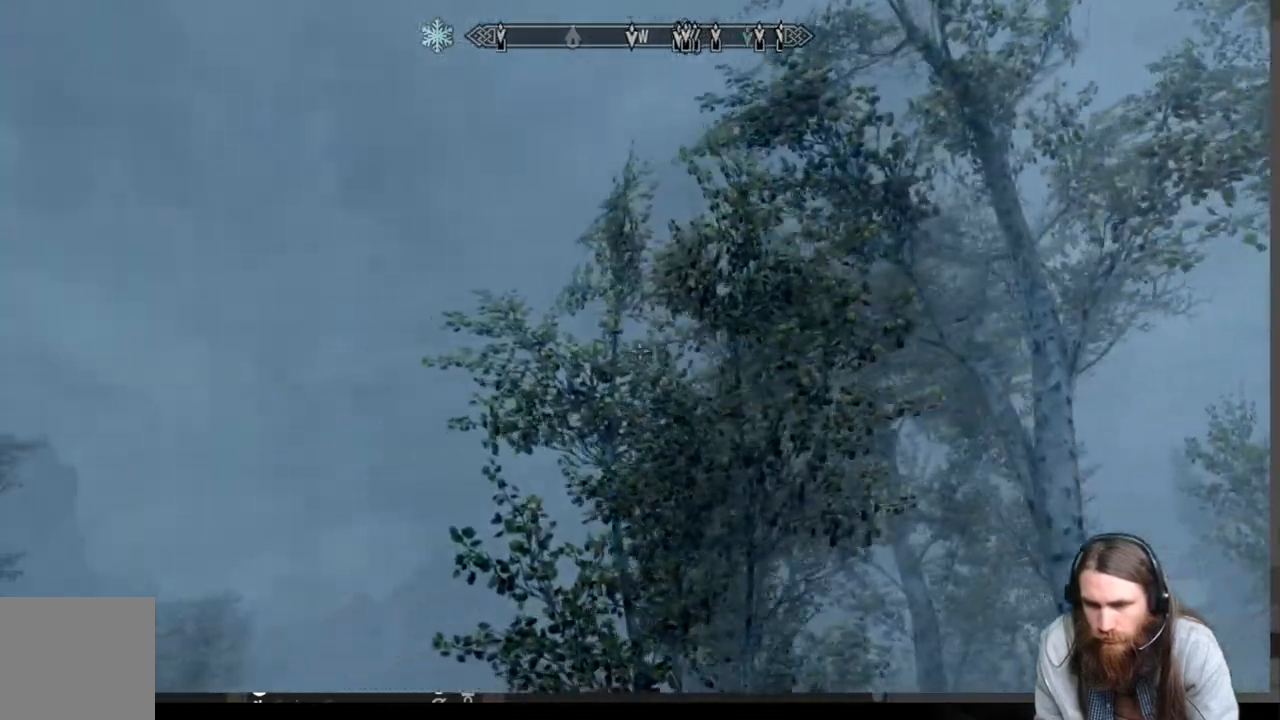
{"buttons": [], "left_stick": "up-left", "right_stick": "down", "events": [[433, "right_stick", "down"]]}
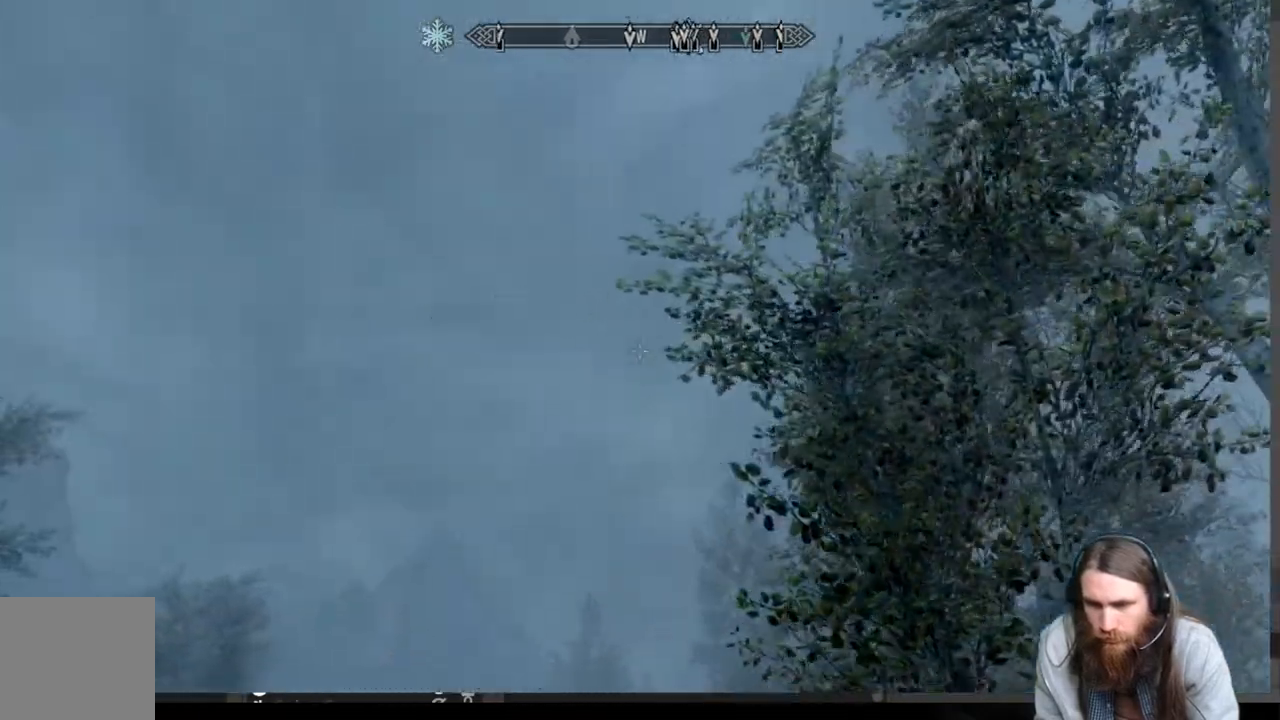
{"buttons": [], "left_stick": "up-left", "right_stick": "center", "events": [[33, "right_stick", "center"], [300, "right_stick", "down-right"], [417, "right_stick", "center"]]}
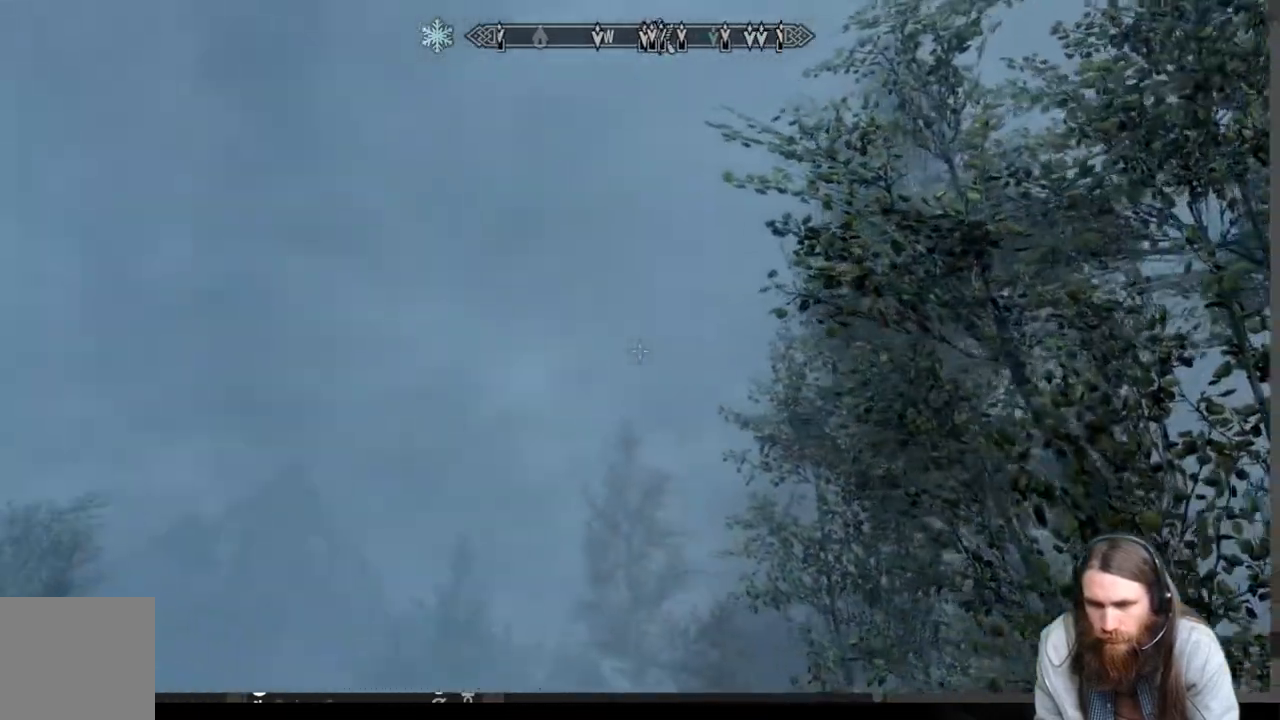
{"buttons": [], "left_stick": "up-left", "right_stick": "down-right", "events": [[133, "right_stick", "right"], [383, "right_stick", "center"], [500, "right_stick", "down-right"]]}
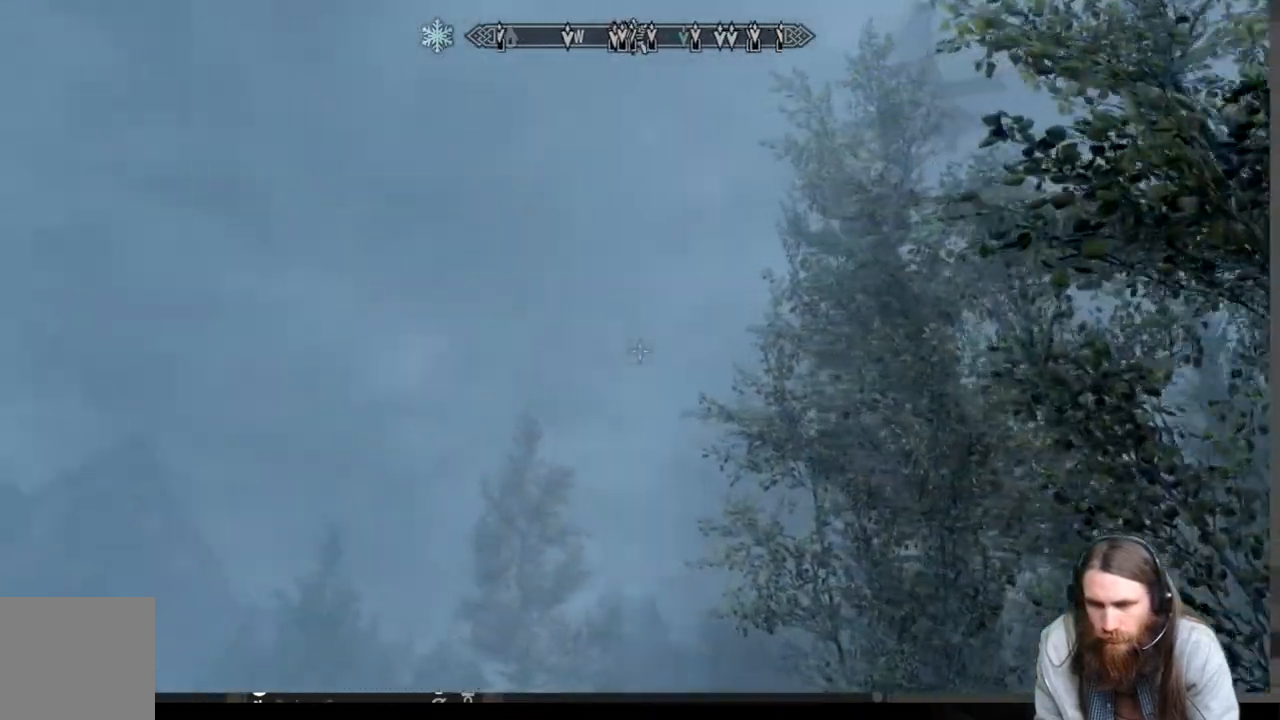
{"buttons": [], "left_stick": "up-right", "right_stick": "center", "events": [[150, "right_stick", "center"], [200, "left_stick", "up-right"]]}
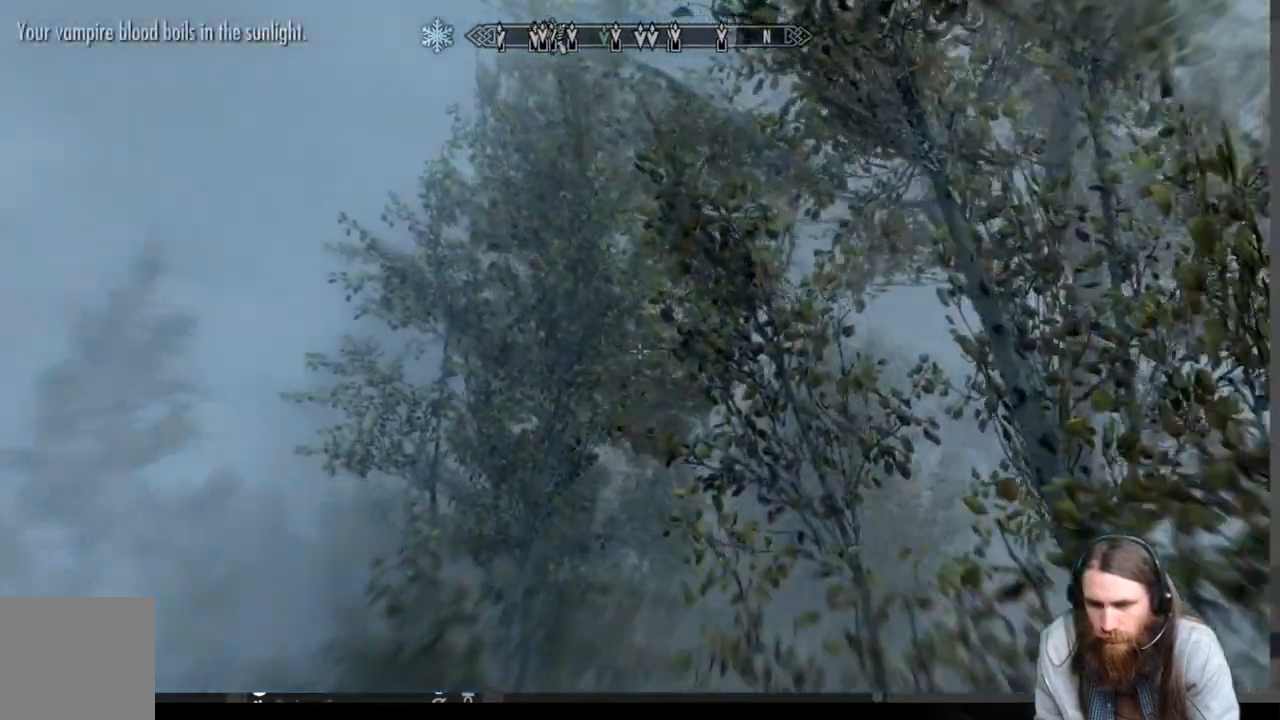
{"buttons": [], "left_stick": "right", "right_stick": "down-right", "events": [[333, "left_stick", "right"], [483, "right_stick", "down-right"]]}
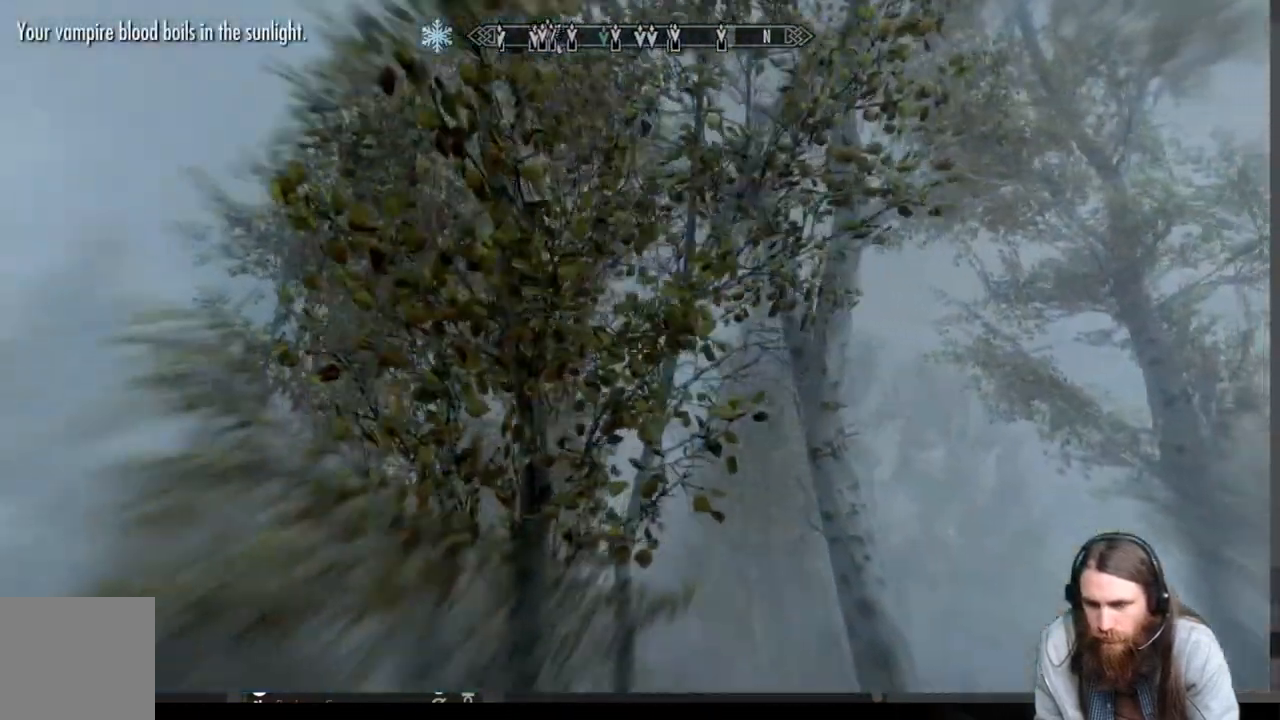
{"buttons": [], "left_stick": "right", "right_stick": "center", "events": [[100, "right_stick", "center"]]}
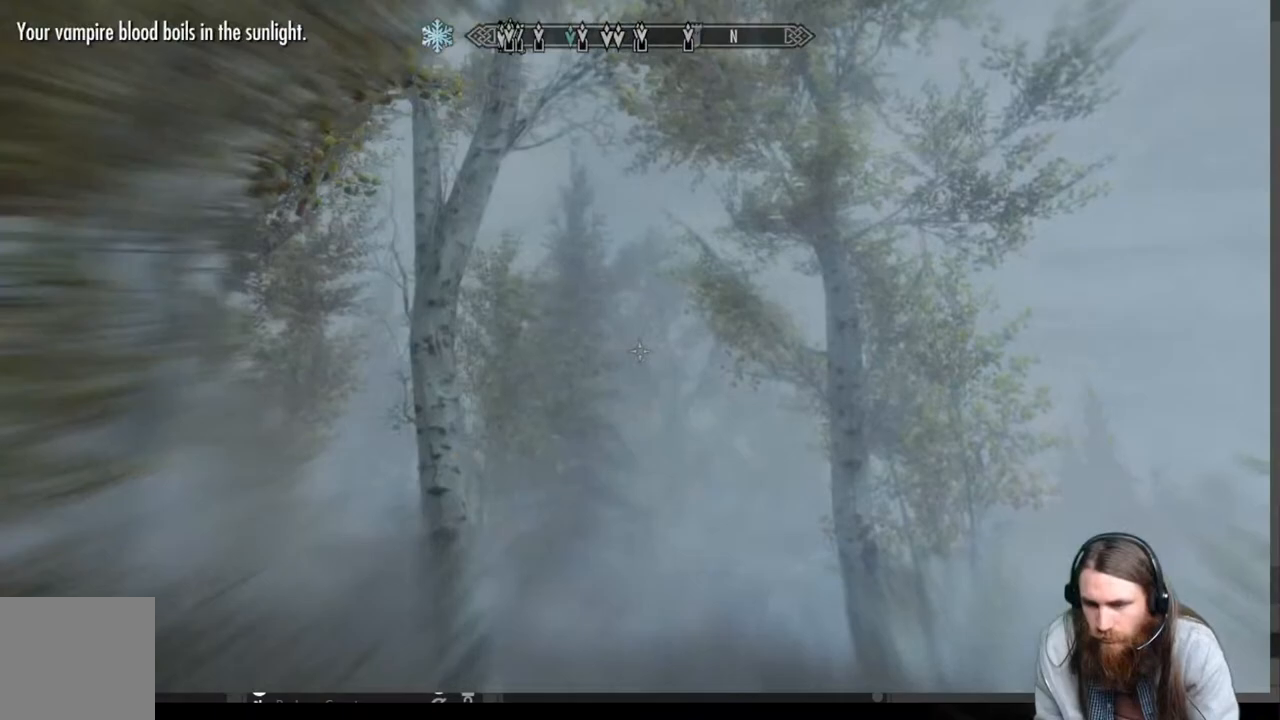
{"buttons": ["R2"], "left_stick": "right", "right_stick": "center", "events": [[117, "right_stick", "up-left"], [233, "right_stick", "center"], [417, "R2", "down"]]}
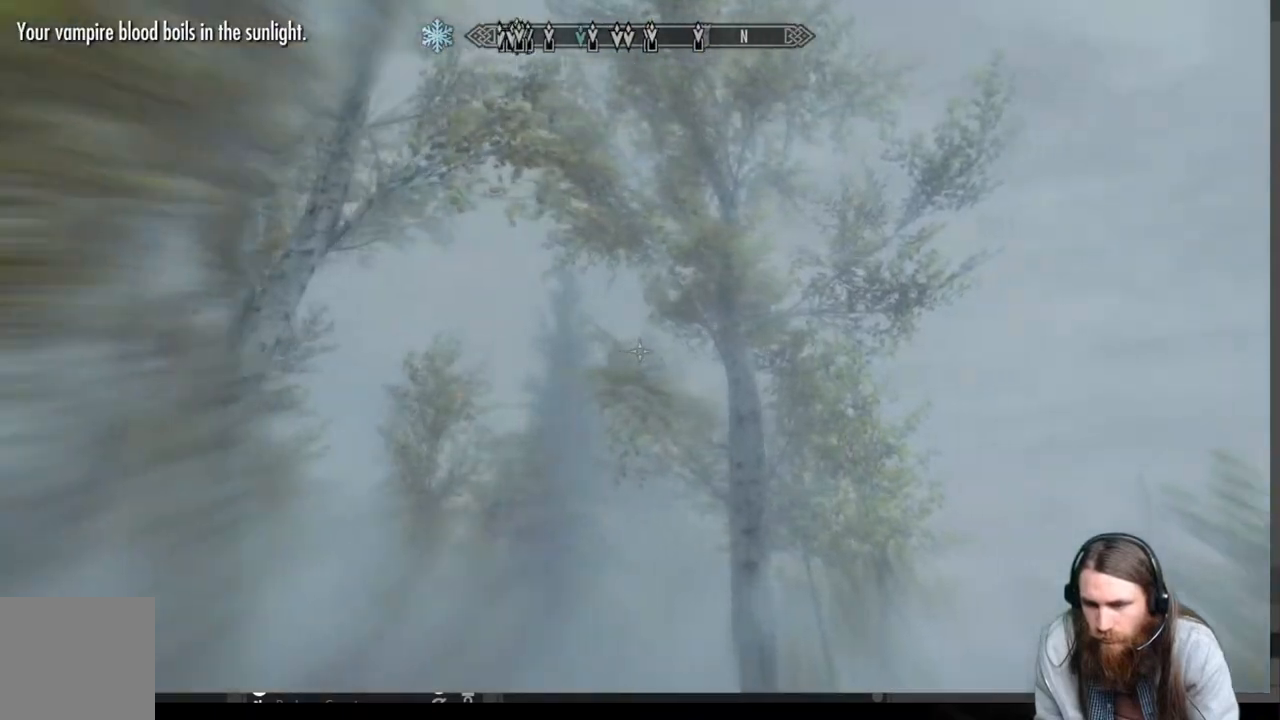
{"buttons": [], "left_stick": "right", "right_stick": "up-right", "events": [[100, "R2", "up"], [467, "right_stick", "up-right"]]}
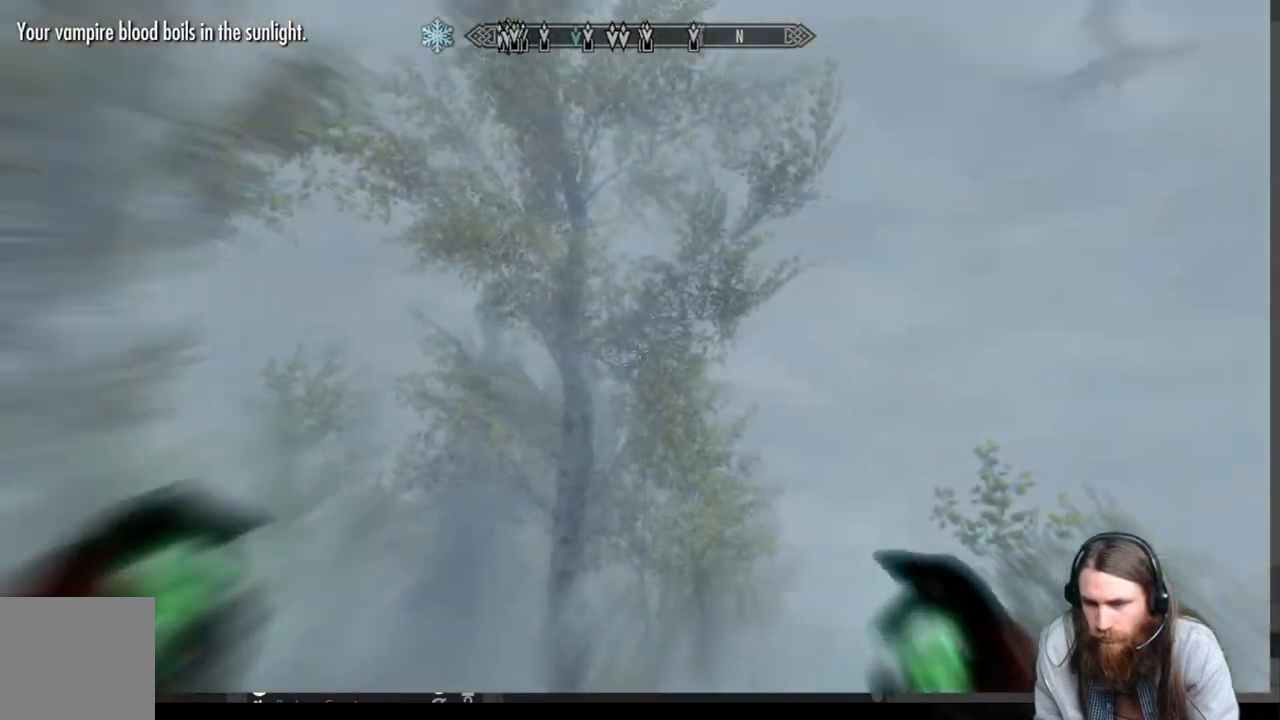
{"buttons": [], "left_stick": "up-right", "right_stick": "right", "events": [[233, "right_stick", "center"], [400, "left_stick", "up-right"], [417, "right_stick", "right"]]}
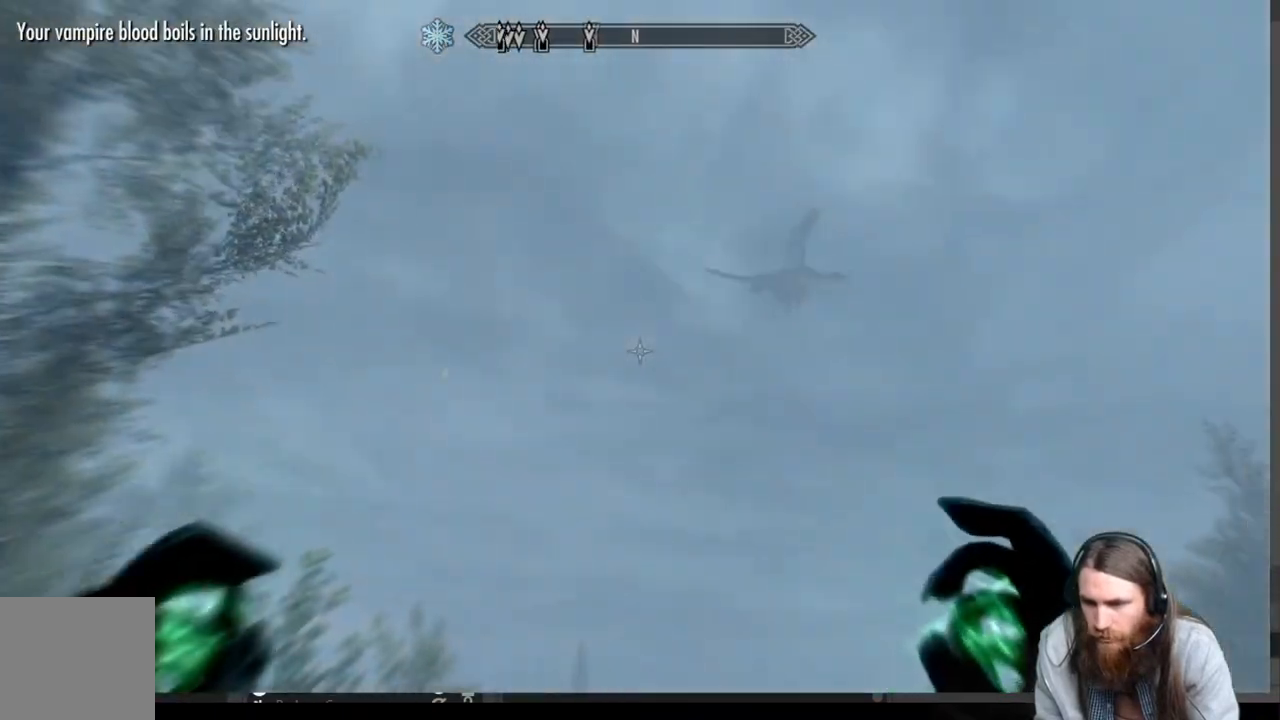
{"buttons": [], "left_stick": "up-right", "right_stick": "center", "events": [[33, "right_stick", "center"], [183, "right_stick", "right"], [333, "right_stick", "center"]]}